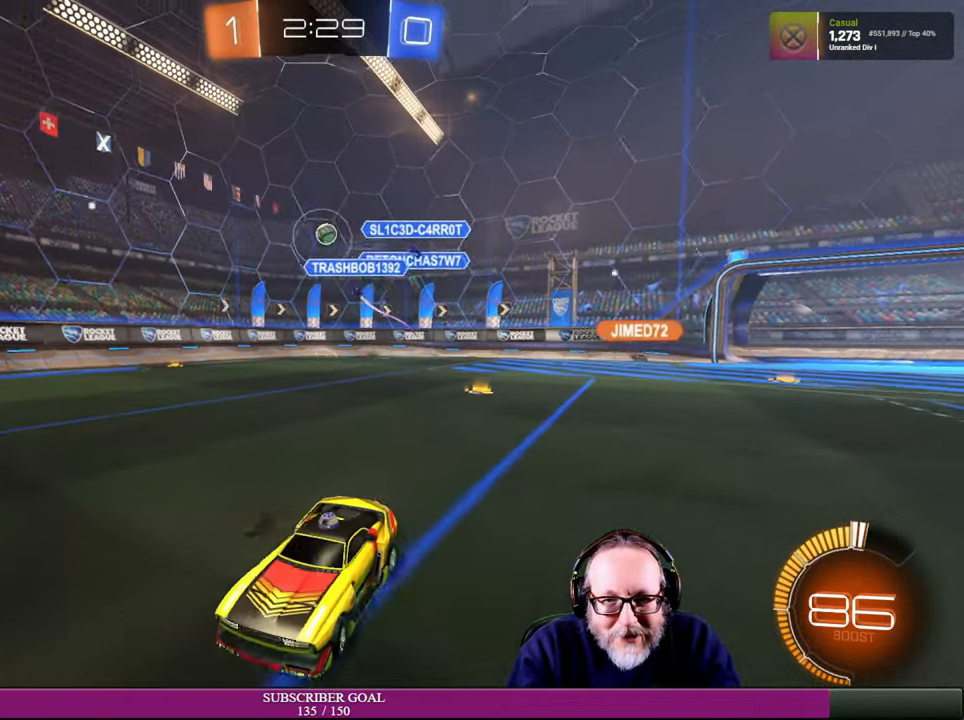
Gameplay with a controller (PlayStation layout); each line is a JSON object with the inputs held at the frame after it. "events" lists button and stick changes between this image and that frame as [ms after this image, input, new state], when the widget could be followed in between. Not read: R3 TOUCHPAD.
{"buttons": ["L1", "R2"], "left_stick": "right", "right_stick": "center", "events": [[150, "left_stick", "center"], [350, "left_stick", "right"], [500, "L1", "down"]]}
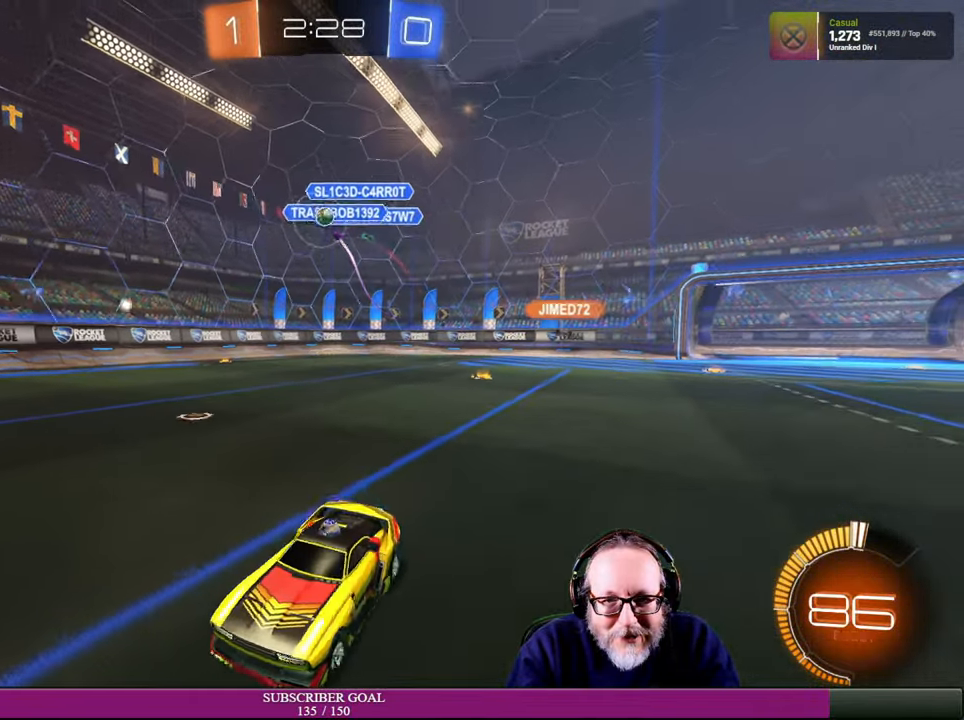
{"buttons": [], "left_stick": "up-left", "right_stick": "center", "events": [[50, "R2", "up"], [233, "L1", "up"], [383, "left_stick", "center"], [466, "left_stick", "up-left"]]}
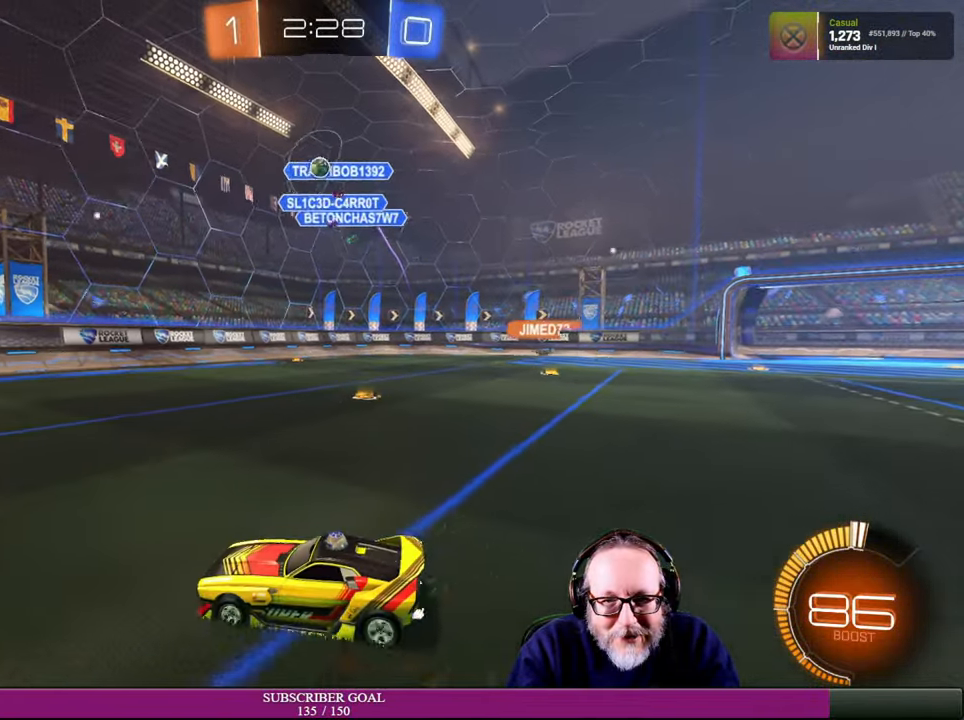
{"buttons": ["R2"], "left_stick": "right", "right_stick": "center", "events": [[116, "left_stick", "center"], [300, "R2", "down"], [300, "left_stick", "right"]]}
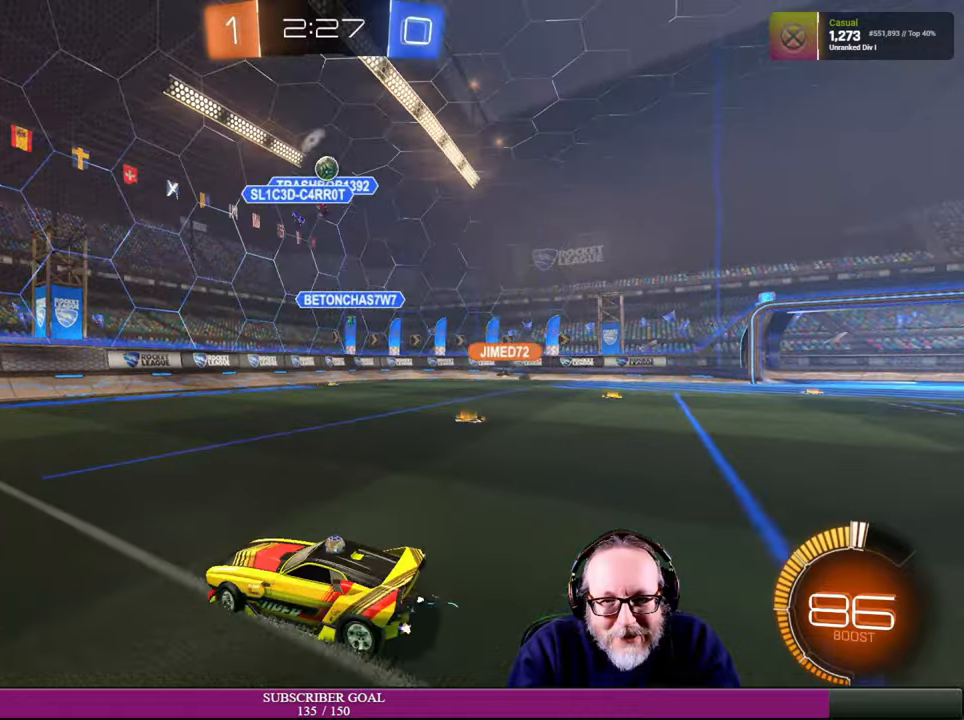
{"buttons": ["CROSS", "R1", "R2"], "left_stick": "down-right", "right_stick": "center", "events": [[34, "R2", "up"], [150, "left_stick", "center"], [417, "R2", "down"], [417, "left_stick", "down-right"], [434, "CROSS", "down"], [434, "R1", "down"]]}
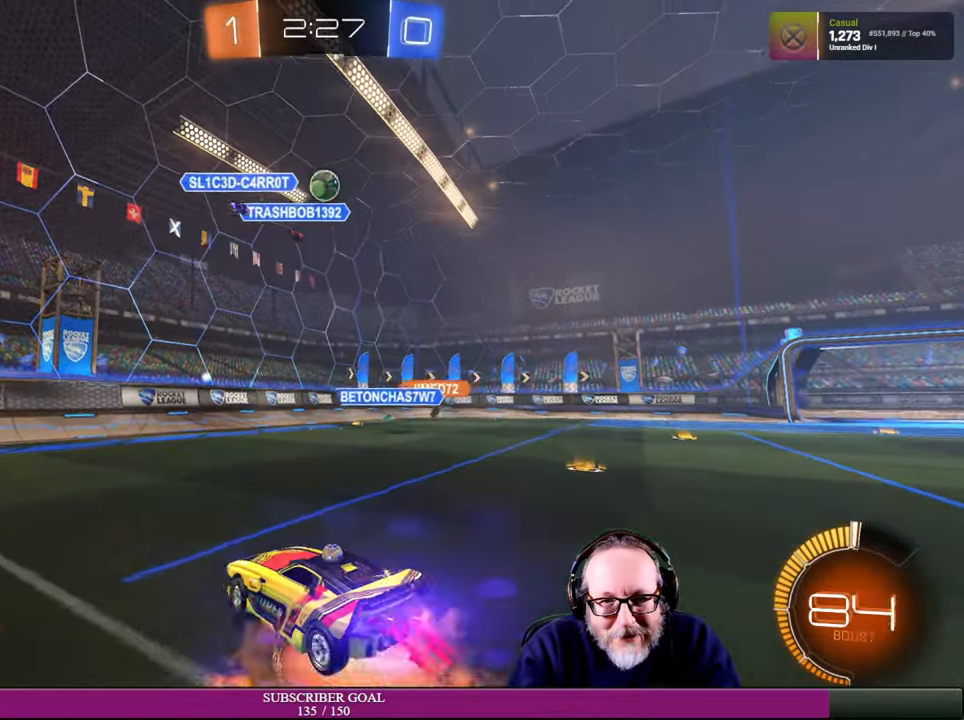
{"buttons": ["CROSS", "R2"], "left_stick": "down-right", "right_stick": "center", "events": [[34, "left_stick", "down"], [217, "R2", "up"], [300, "R2", "down"], [300, "left_stick", "down-right"], [350, "R1", "up"]]}
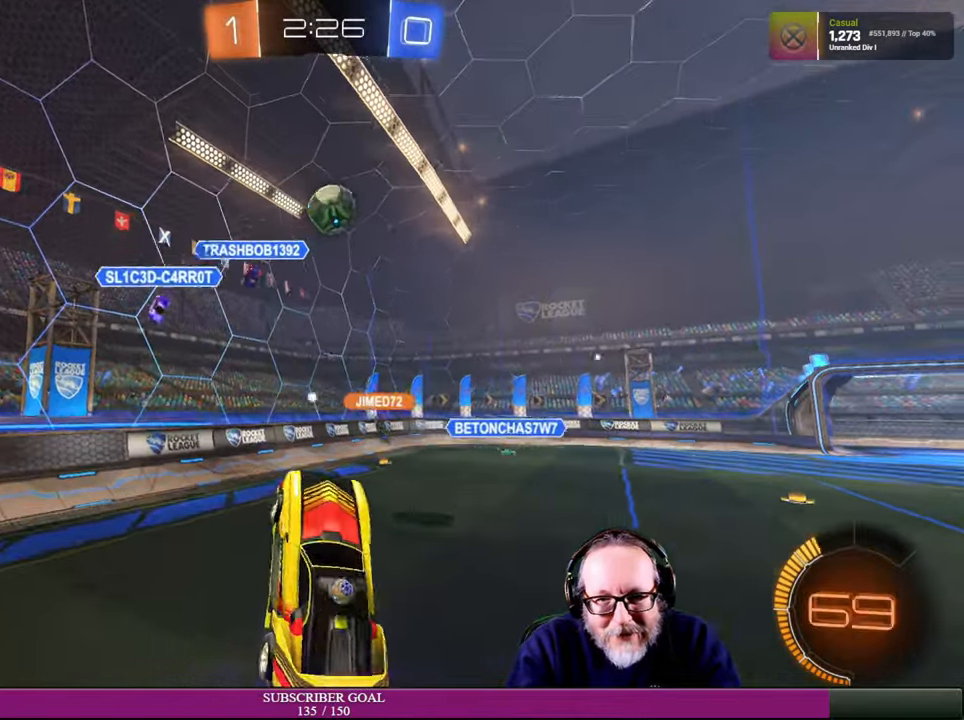
{"buttons": ["L1", "R2"], "left_stick": "up-right", "right_stick": "center", "events": [[34, "R1", "down"], [50, "left_stick", "center"], [67, "CROSS", "up"], [200, "left_stick", "right"], [300, "CROSS", "down"], [334, "R2", "up"], [350, "R2", "down"], [367, "L1", "down"], [367, "left_stick", "up-right"], [384, "CROSS", "up"], [400, "R1", "up"], [467, "R1", "down"], [484, "R1", "up"]]}
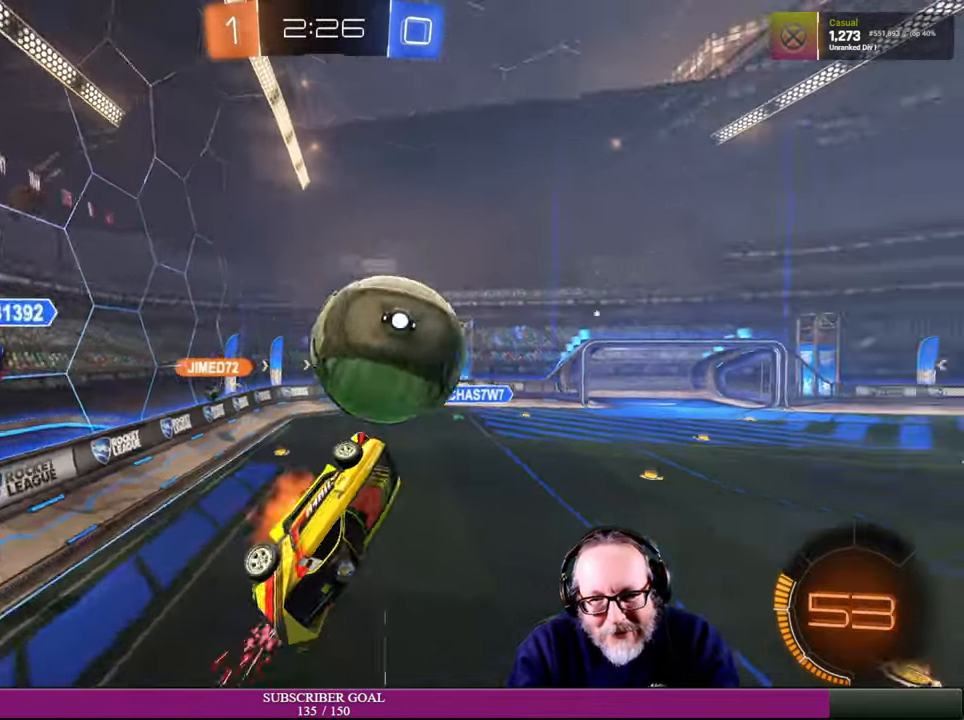
{"buttons": ["R2"], "left_stick": "up", "right_stick": "center", "events": [[17, "R1", "down"], [100, "R1", "up"], [284, "left_stick", "up"], [400, "L1", "up"]]}
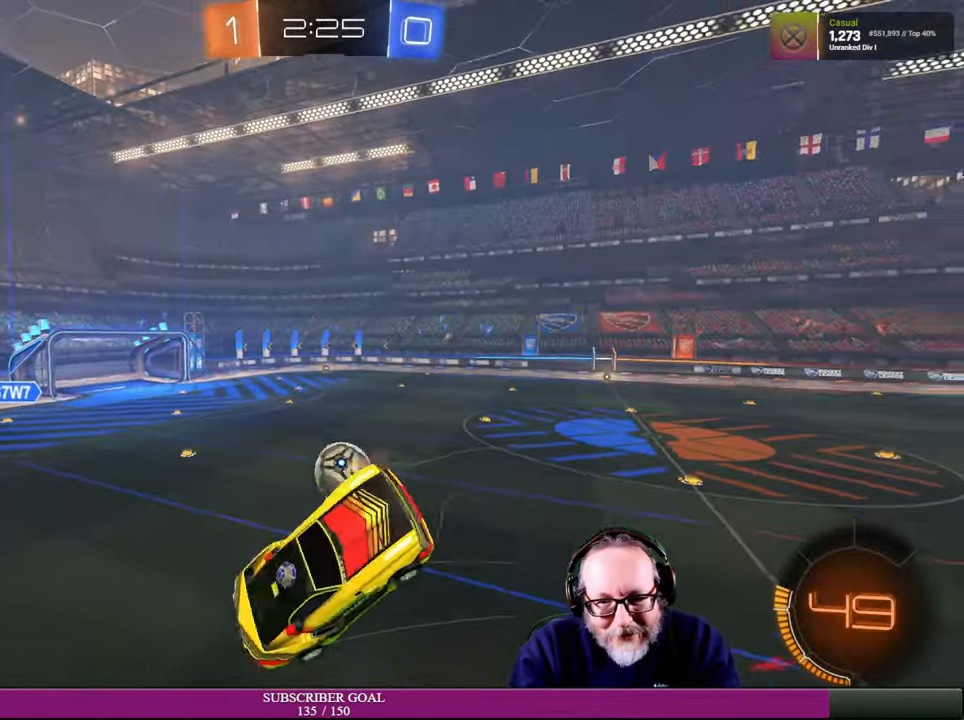
{"buttons": ["R2"], "left_stick": "right", "right_stick": "center", "events": [[284, "left_stick", "up-left"], [450, "left_stick", "right"]]}
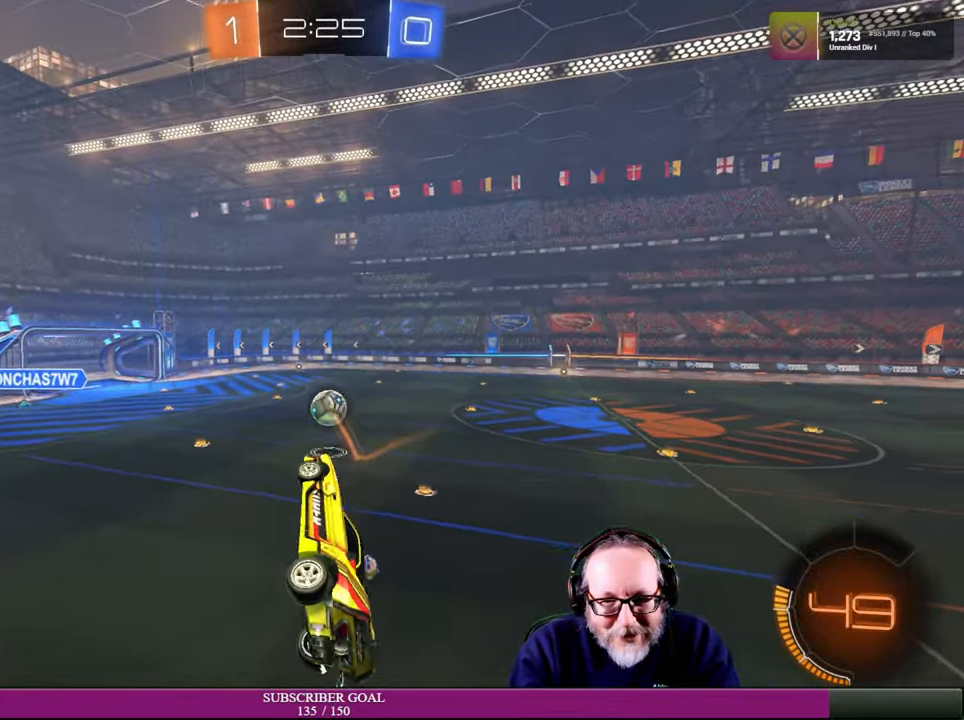
{"buttons": ["R2"], "left_stick": "center", "right_stick": "center", "events": [[200, "left_stick", "down-right"], [334, "left_stick", "center"]]}
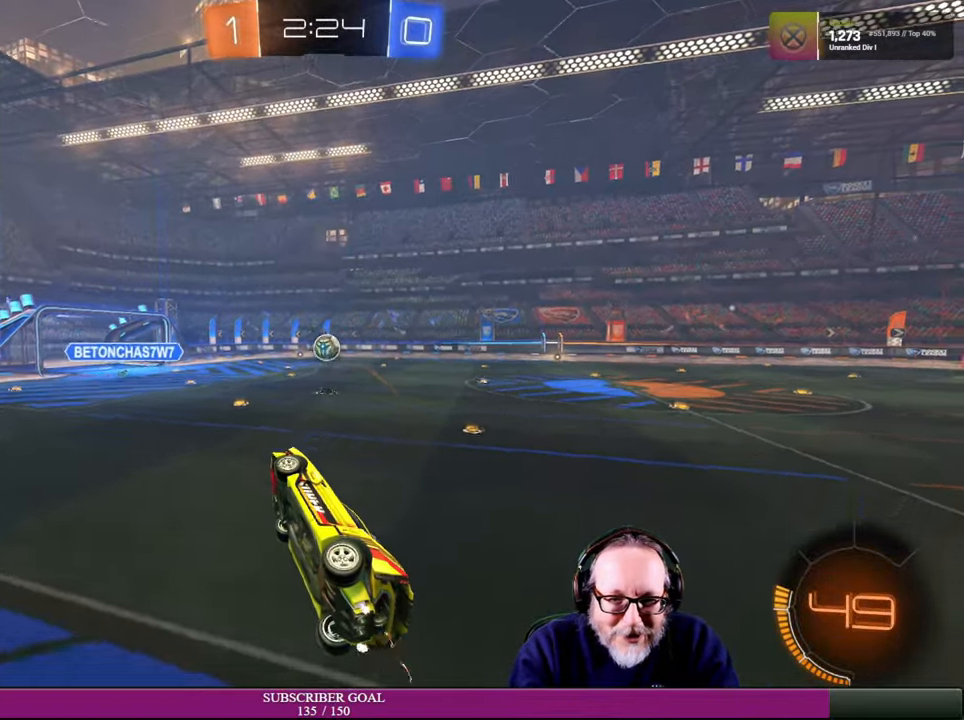
{"buttons": ["R2"], "left_stick": "right", "right_stick": "center", "events": [[134, "left_stick", "down-right"], [367, "left_stick", "right"]]}
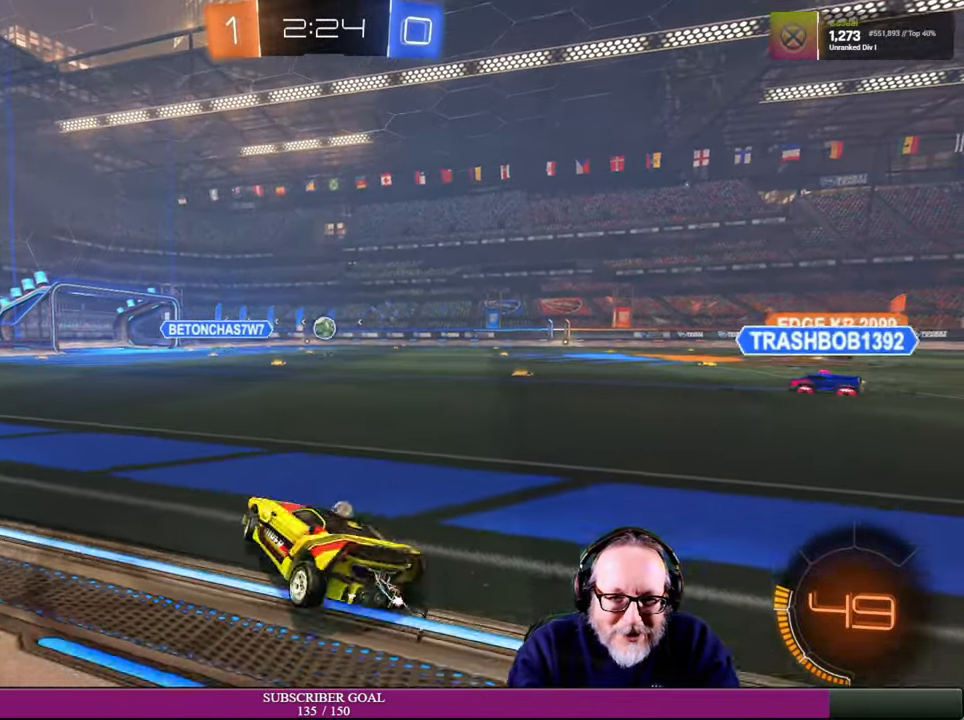
{"buttons": ["R2"], "left_stick": "right", "right_stick": "center", "events": []}
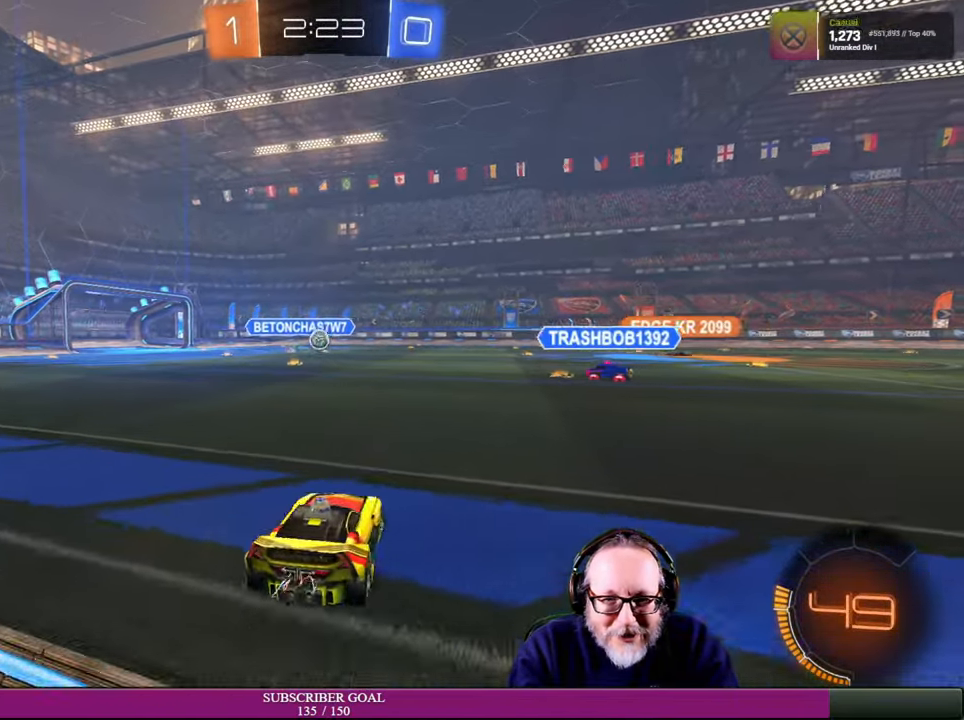
{"buttons": ["R2"], "left_stick": "right", "right_stick": "center", "events": []}
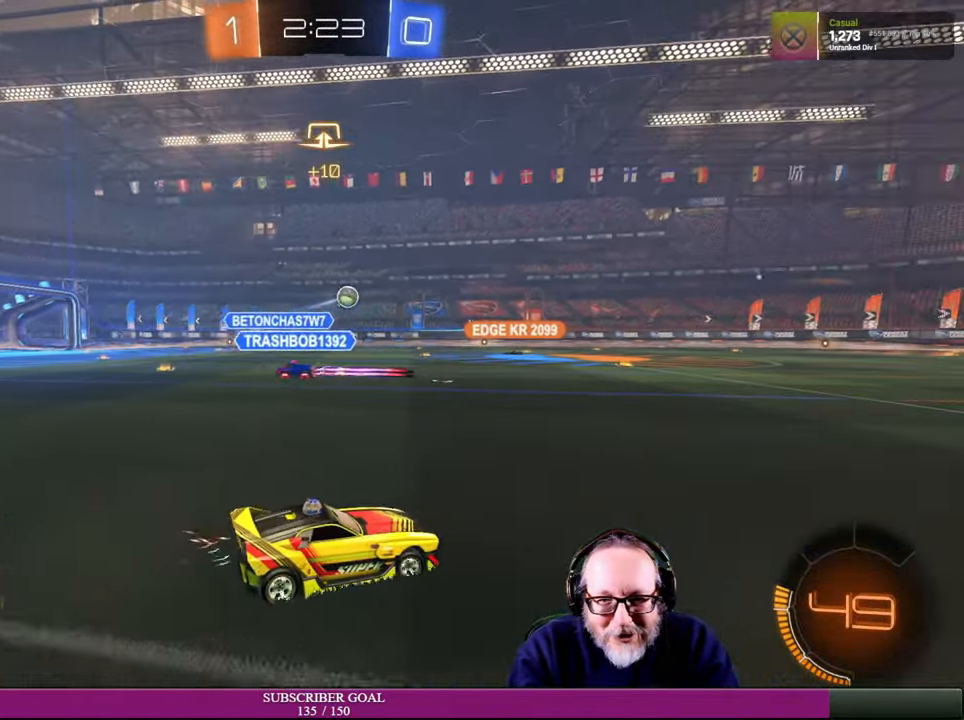
{"buttons": ["R2"], "left_stick": "center", "right_stick": "center", "events": [[34, "R1", "down"], [50, "CROSS", "down"], [50, "left_stick", "up-right"], [84, "L1", "down"], [167, "CROSS", "up"], [167, "R1", "up"], [267, "CROSS", "down"], [284, "R1", "down"], [400, "CROSS", "up"], [417, "L1", "up"], [467, "R1", "up"], [484, "left_stick", "center"]]}
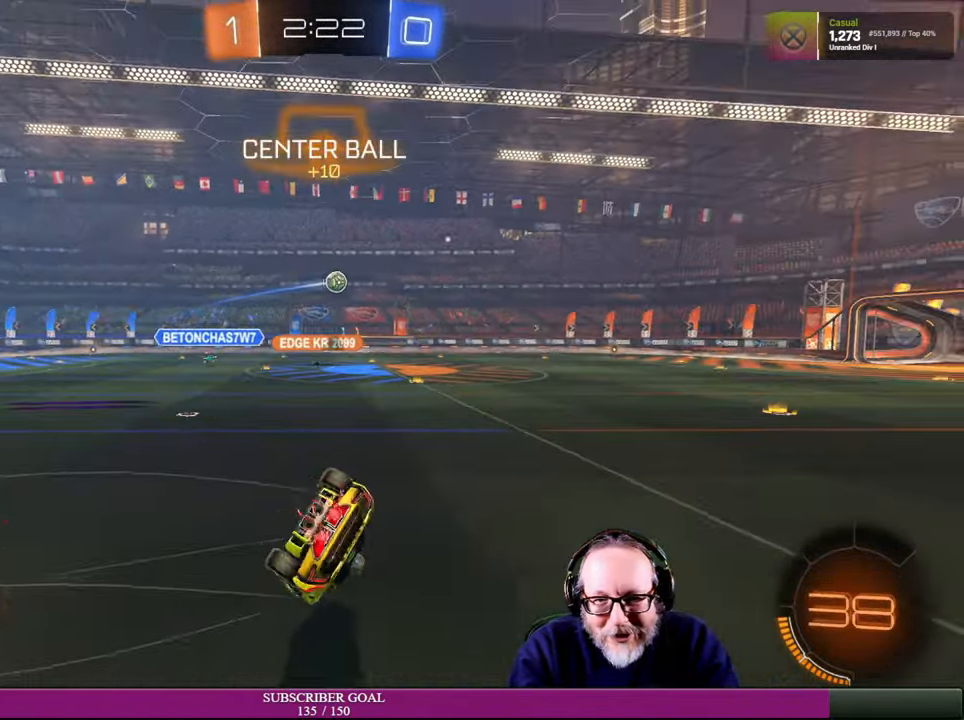
{"buttons": ["R2"], "left_stick": "center", "right_stick": "center", "events": []}
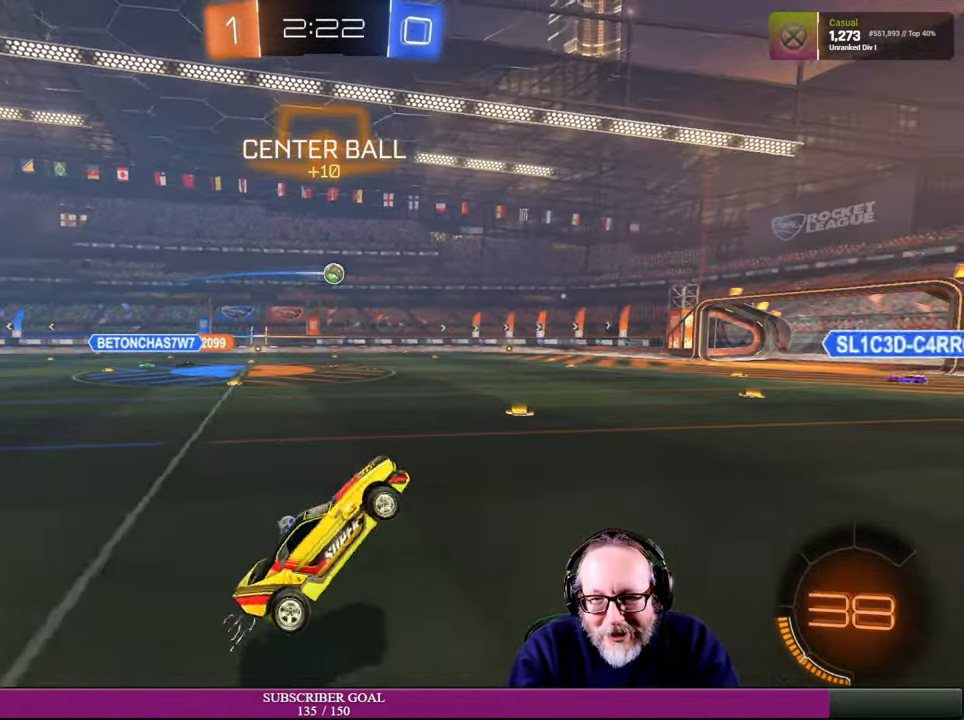
{"buttons": ["R2"], "left_stick": "center", "right_stick": "center", "events": []}
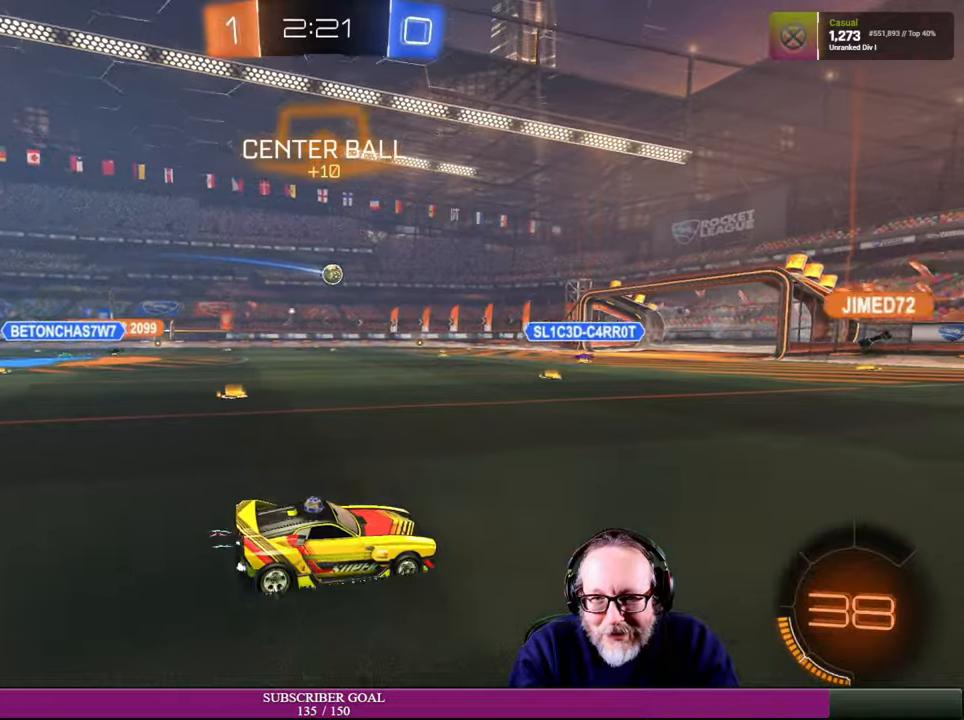
{"buttons": ["R2"], "left_stick": "left", "right_stick": "center", "events": [[200, "left_stick", "left"]]}
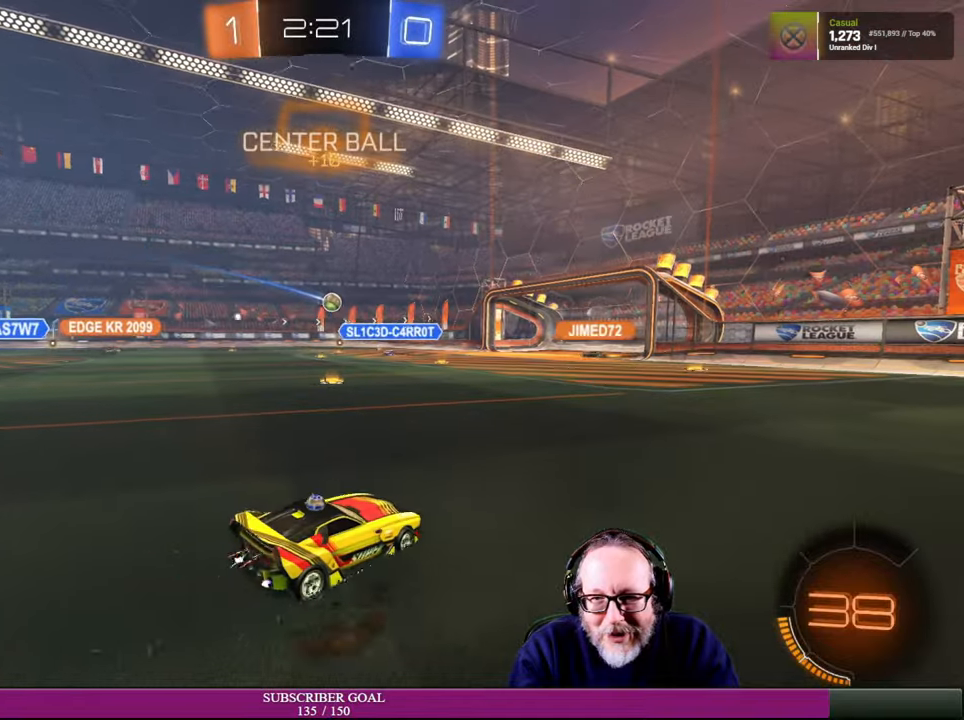
{"buttons": ["R2"], "left_stick": "down", "right_stick": "center", "events": [[233, "left_stick", "down-left"], [483, "left_stick", "down"]]}
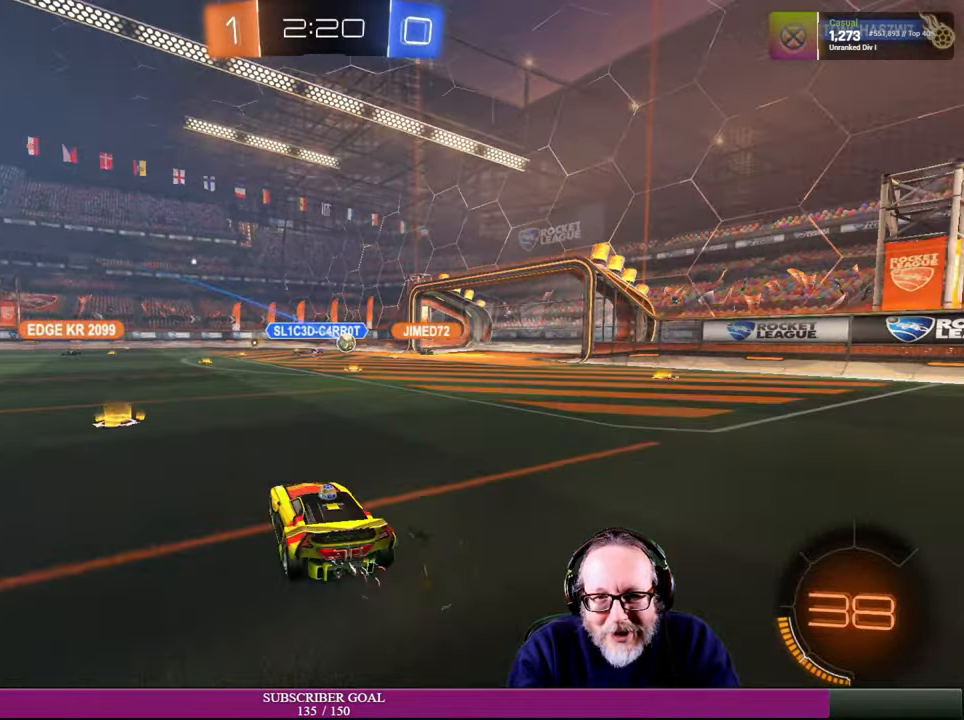
{"buttons": ["R2"], "left_stick": "right", "right_stick": "center", "events": [[16, "left_stick", "down-right"], [83, "left_stick", "right"]]}
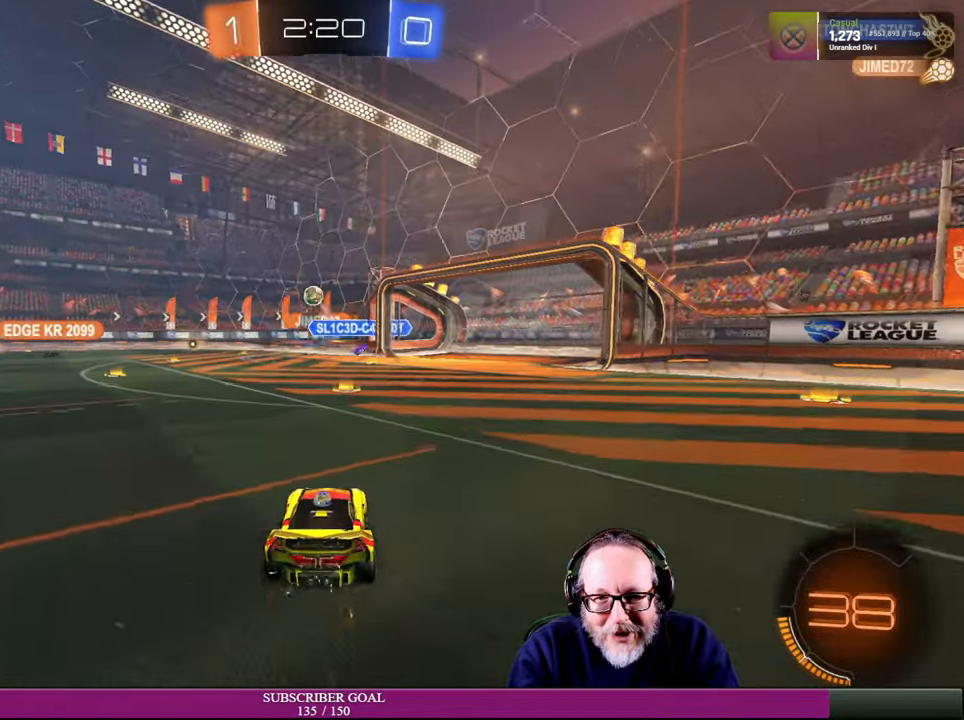
{"buttons": ["R2"], "left_stick": "right", "right_stick": "center", "events": []}
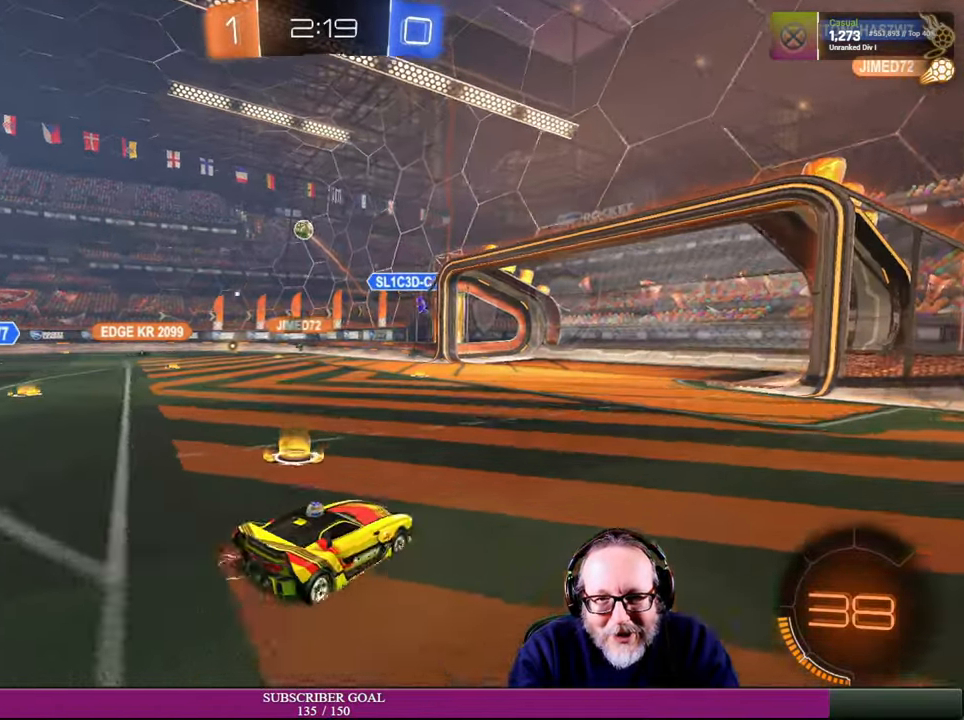
{"buttons": ["R2"], "left_stick": "left", "right_stick": "center", "events": [[483, "left_stick", "left"]]}
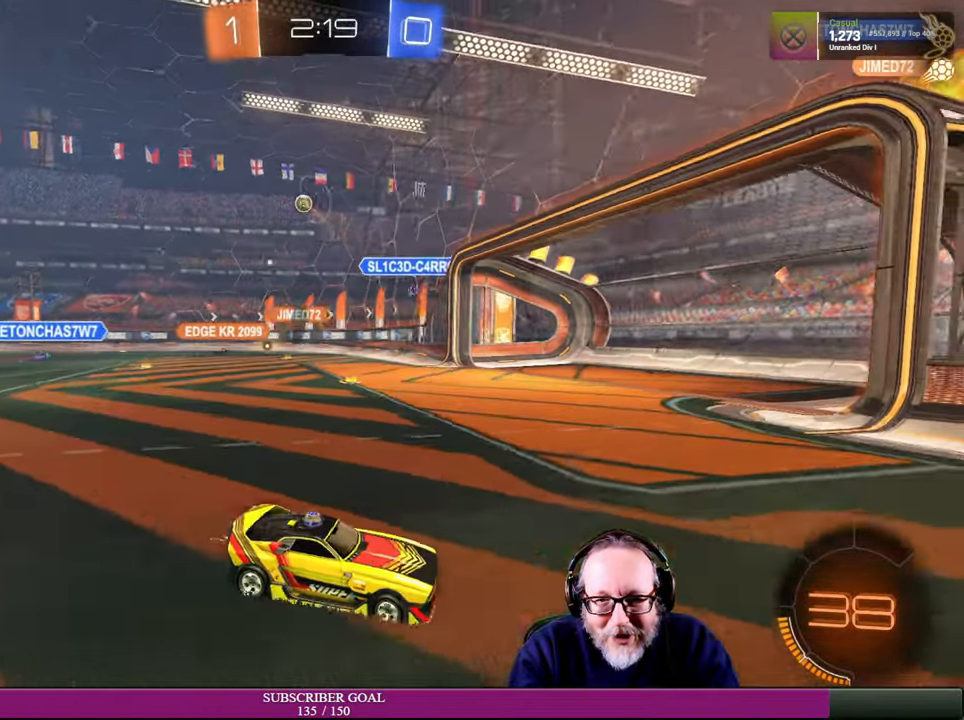
{"buttons": ["R2"], "left_stick": "left", "right_stick": "center", "events": [[100, "L1", "down"], [116, "R2", "up"], [300, "L1", "up"], [483, "R2", "down"]]}
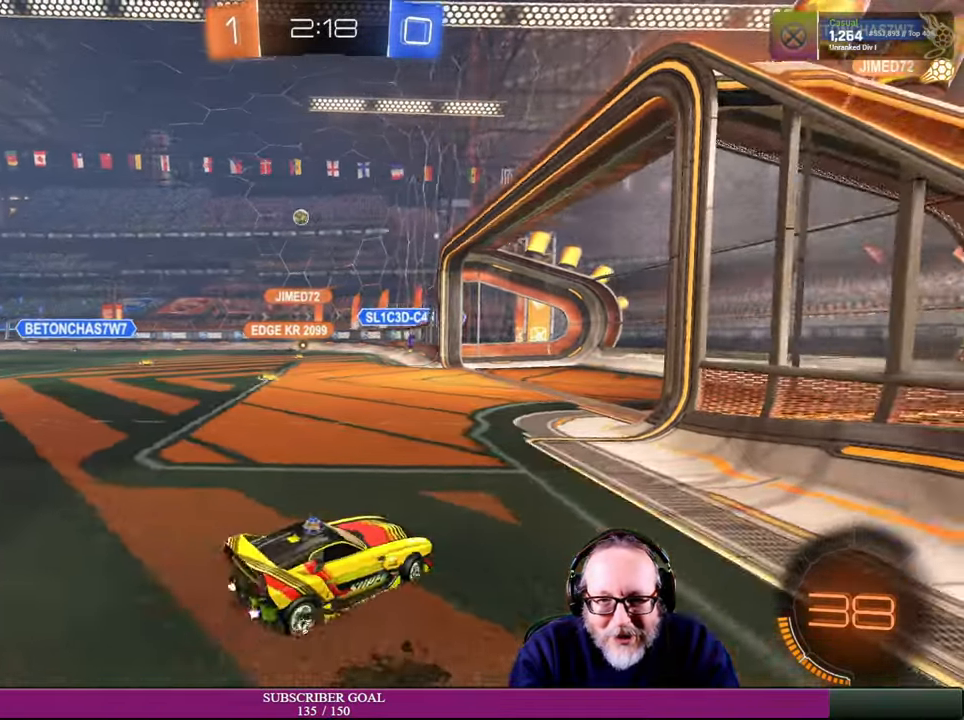
{"buttons": ["R2"], "left_stick": "center", "right_stick": "center", "events": [[133, "left_stick", "center"], [266, "left_stick", "right"], [466, "left_stick", "center"]]}
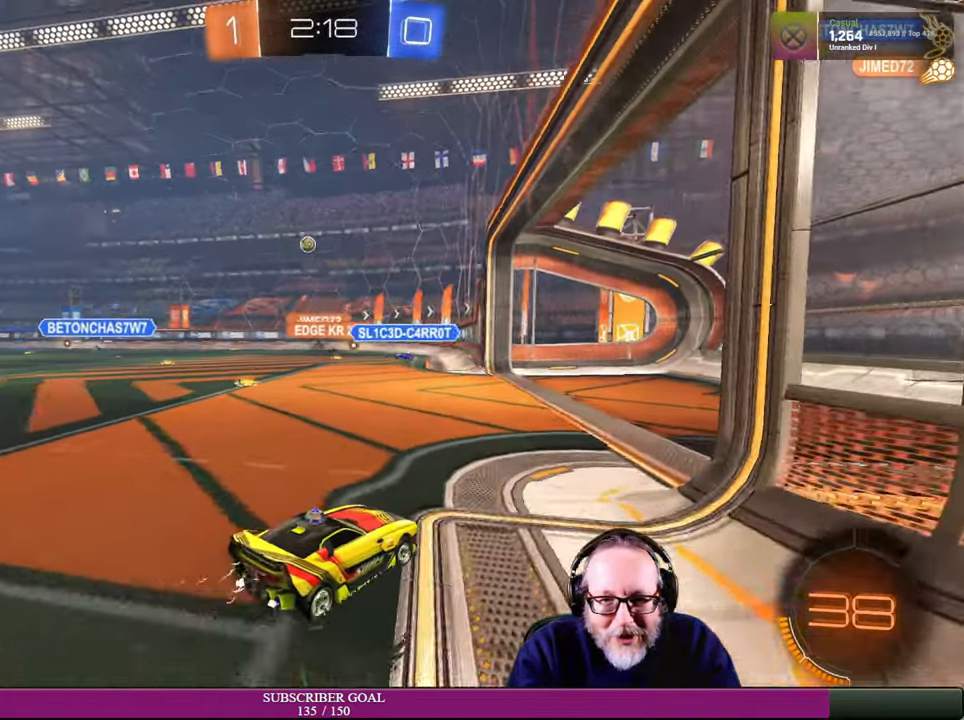
{"buttons": [], "left_stick": "left", "right_stick": "center", "events": [[116, "left_stick", "up-left"], [166, "L1", "down"], [333, "R2", "up"], [333, "left_stick", "left"], [350, "L1", "up"]]}
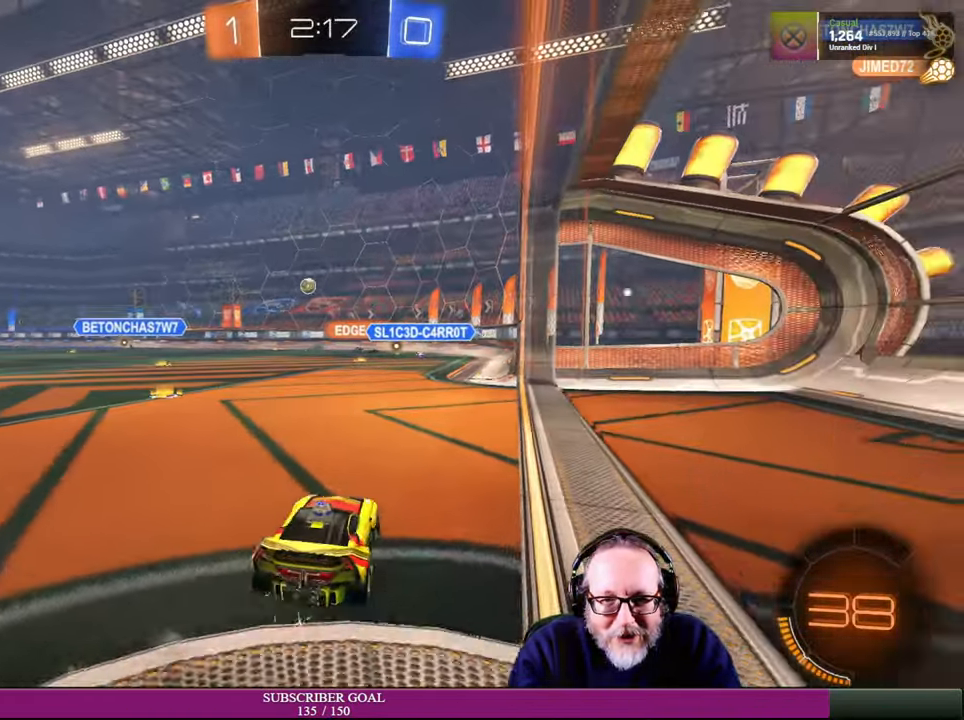
{"buttons": ["R2"], "left_stick": "center", "right_stick": "center", "events": [[16, "R2", "down"], [316, "left_stick", "center"]]}
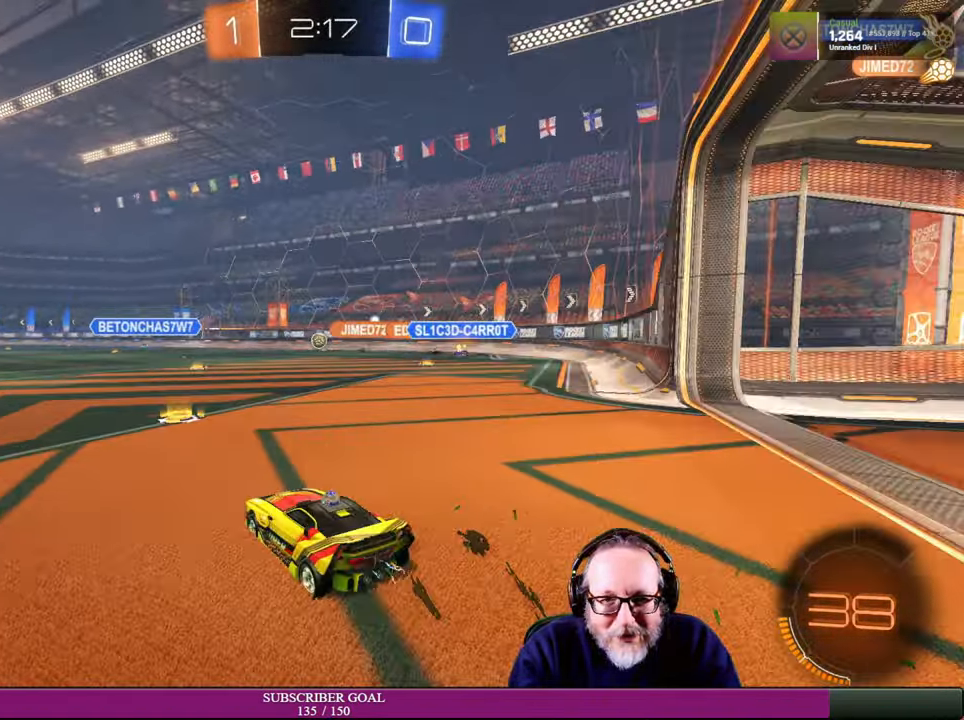
{"buttons": ["R2"], "left_stick": "center", "right_stick": "center", "events": [[83, "left_stick", "right"], [250, "left_stick", "center"]]}
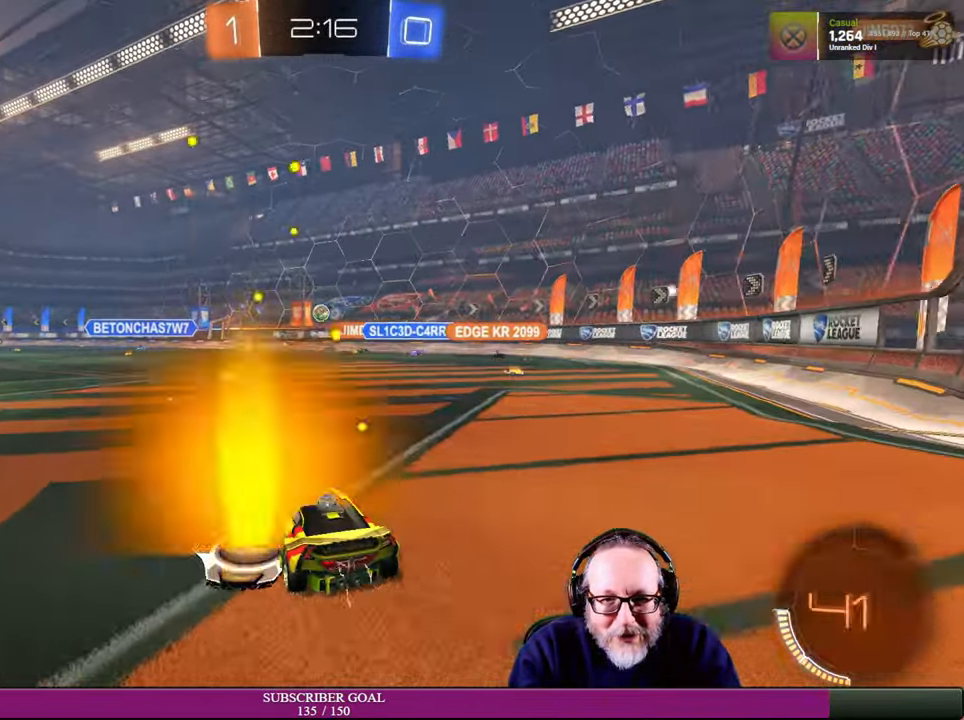
{"buttons": ["R2"], "left_stick": "left", "right_stick": "center", "events": [[66, "left_stick", "right"], [250, "left_stick", "center"], [366, "left_stick", "left"]]}
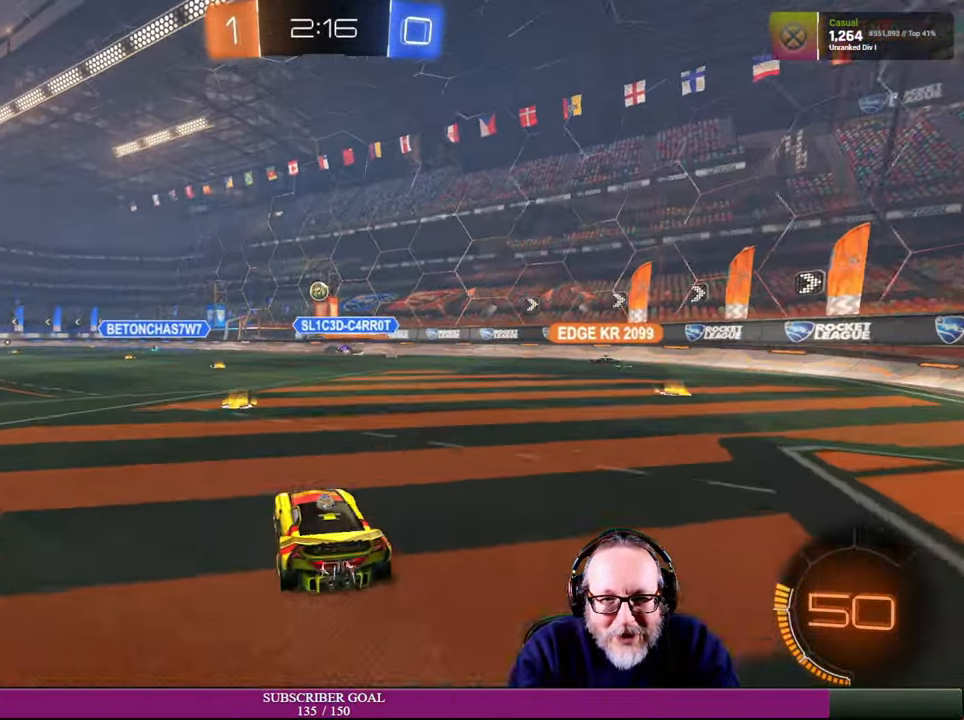
{"buttons": [], "left_stick": "up-left", "right_stick": "center", "events": [[16, "left_stick", "center"], [267, "left_stick", "up-left"], [350, "left_stick", "center"], [400, "R2", "up"], [500, "left_stick", "up-left"]]}
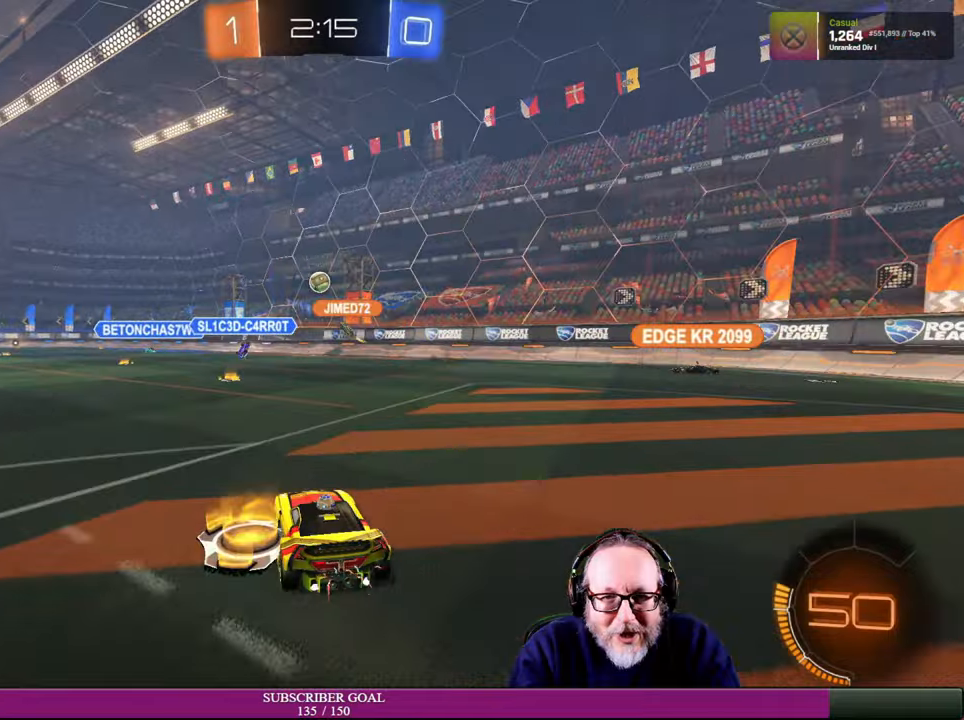
{"buttons": ["R2"], "left_stick": "center", "right_stick": "center", "events": [[100, "R2", "down"], [117, "left_stick", "center"]]}
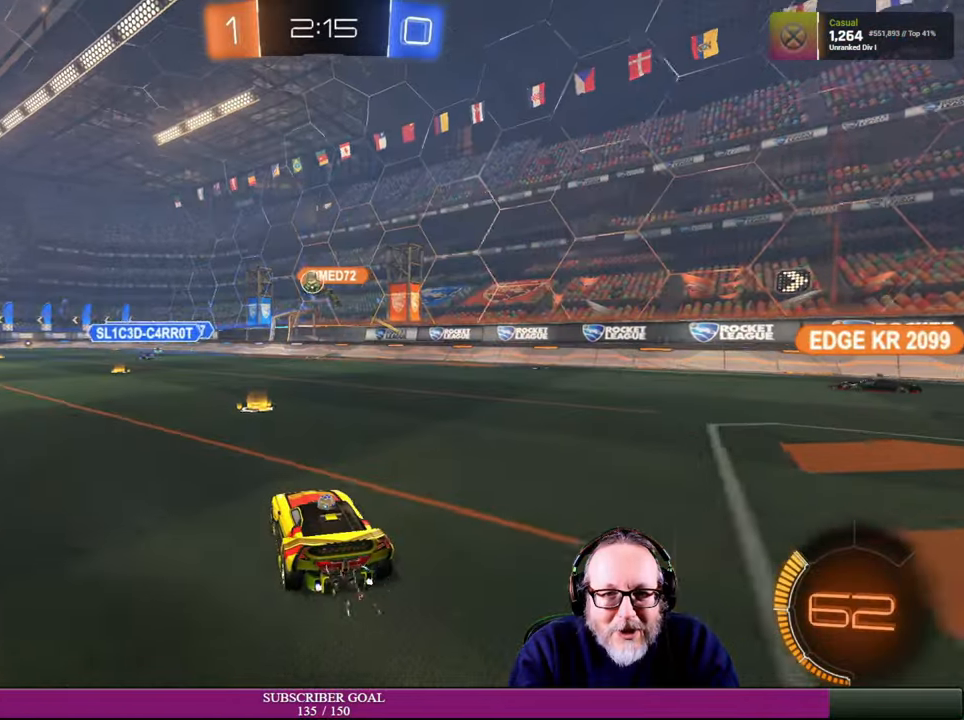
{"buttons": [], "left_stick": "up-left", "right_stick": "center", "events": [[334, "left_stick", "up-left"], [467, "R2", "up"]]}